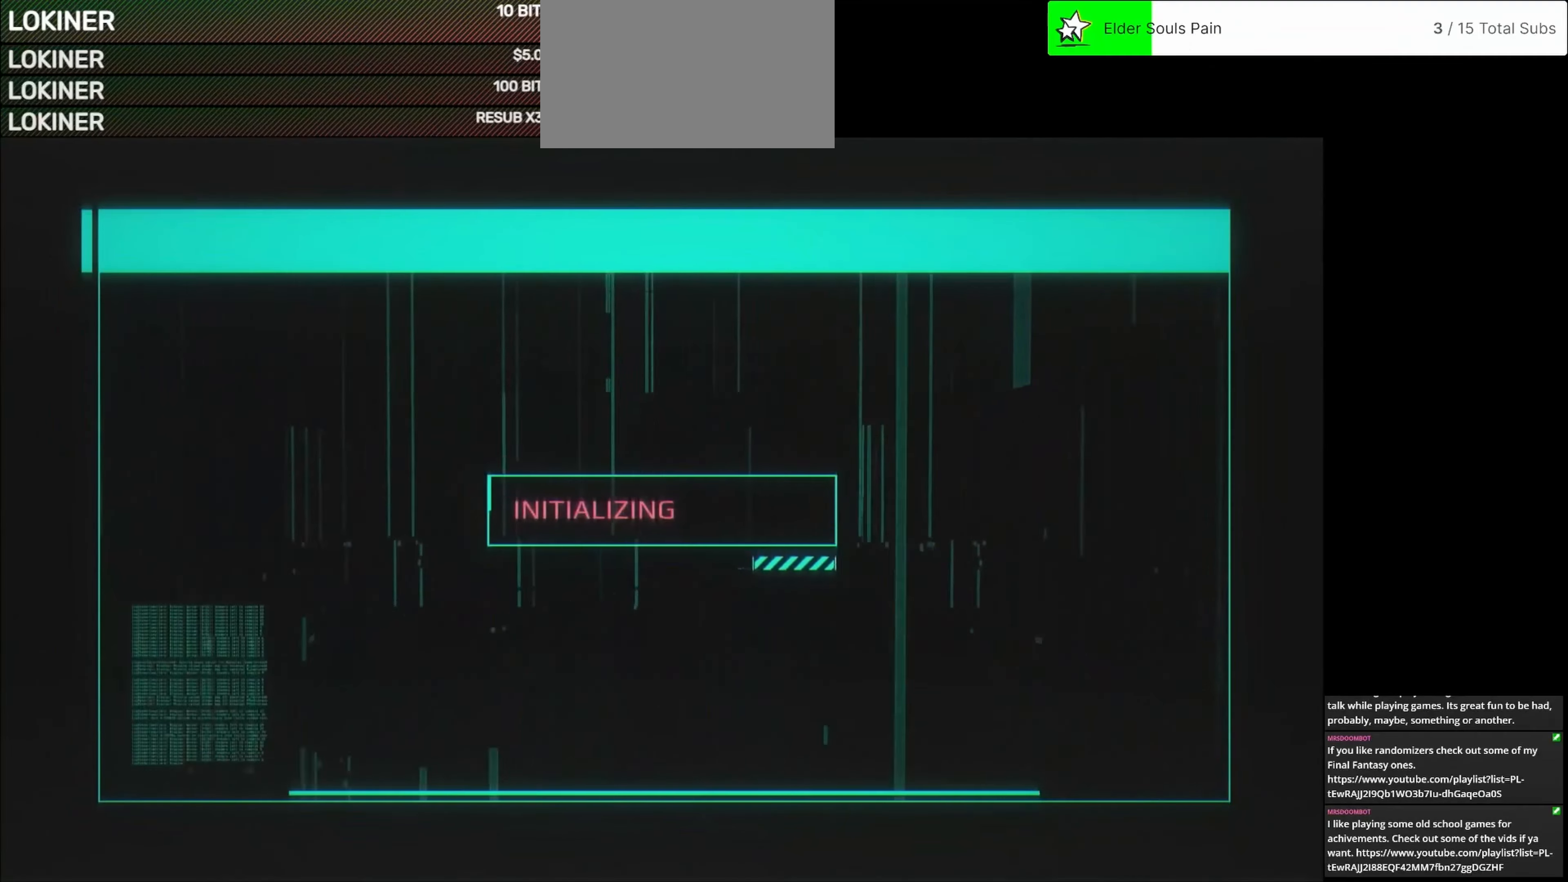
Gameplay with keyboard and mouse; each line is a JSON object with the keys and mouse buttons held at the frame after it. "events" lists presses ("down") and releases ("up") of "1", "2", "3", "4", "5", "a", "alt", "c", "caps_lock", "ctrl", "d", "e", "f", "g", "q", "r", "s", "shift", "space", "t", "tab", "v", "w", "x", "z", "mouse_left", "mouse_wheel" and "mouse_right" between this image and that frame as [ms after this image, input, new state], when the widget could be followed in between. "mouse_left", "mouse_wheel", "mouse_right" = the "left", "wheel", "right" buttons of the "mouse" list. No other keys are recorded. "wheel" means that the mouse wheel is clicked or scrolled. Not read: mouse_move.
{"keys": [], "mouse": [], "events": []}
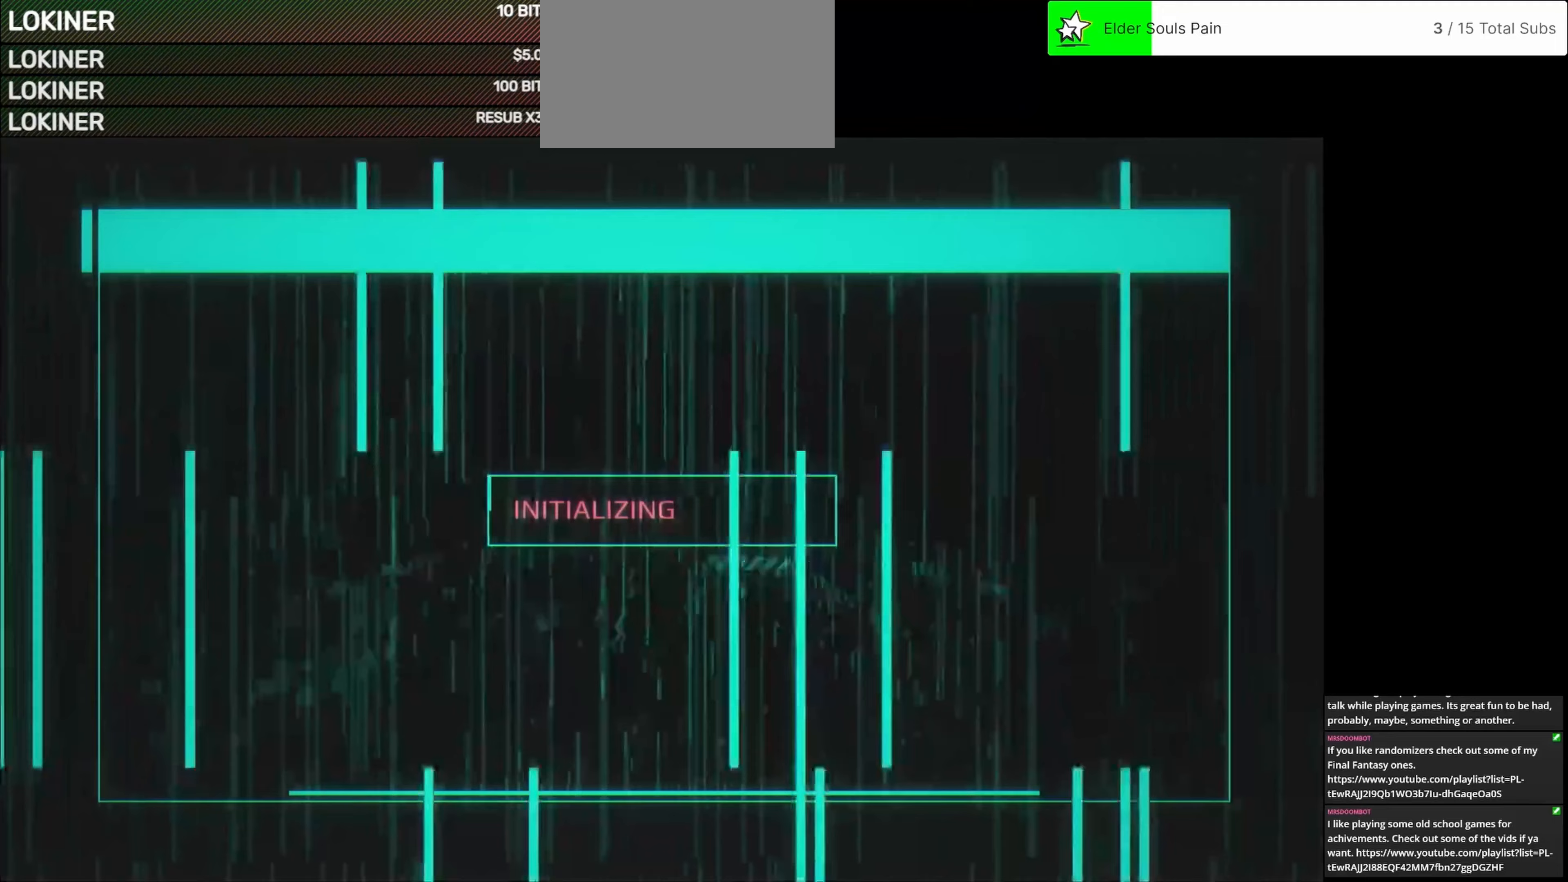
{"keys": [], "mouse": [], "events": []}
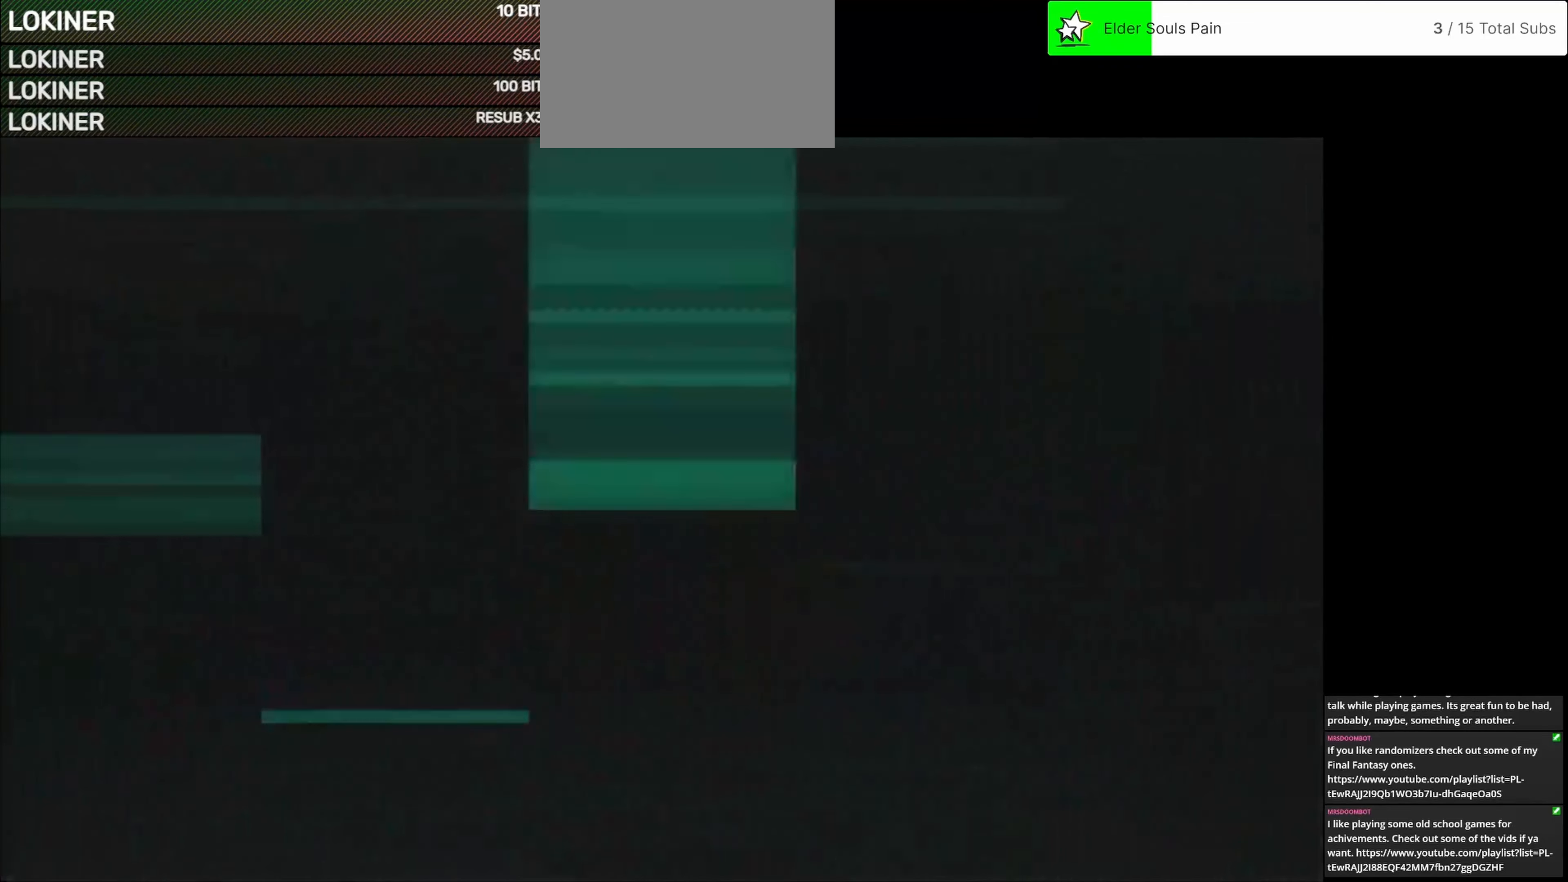
{"keys": [], "mouse": [], "events": []}
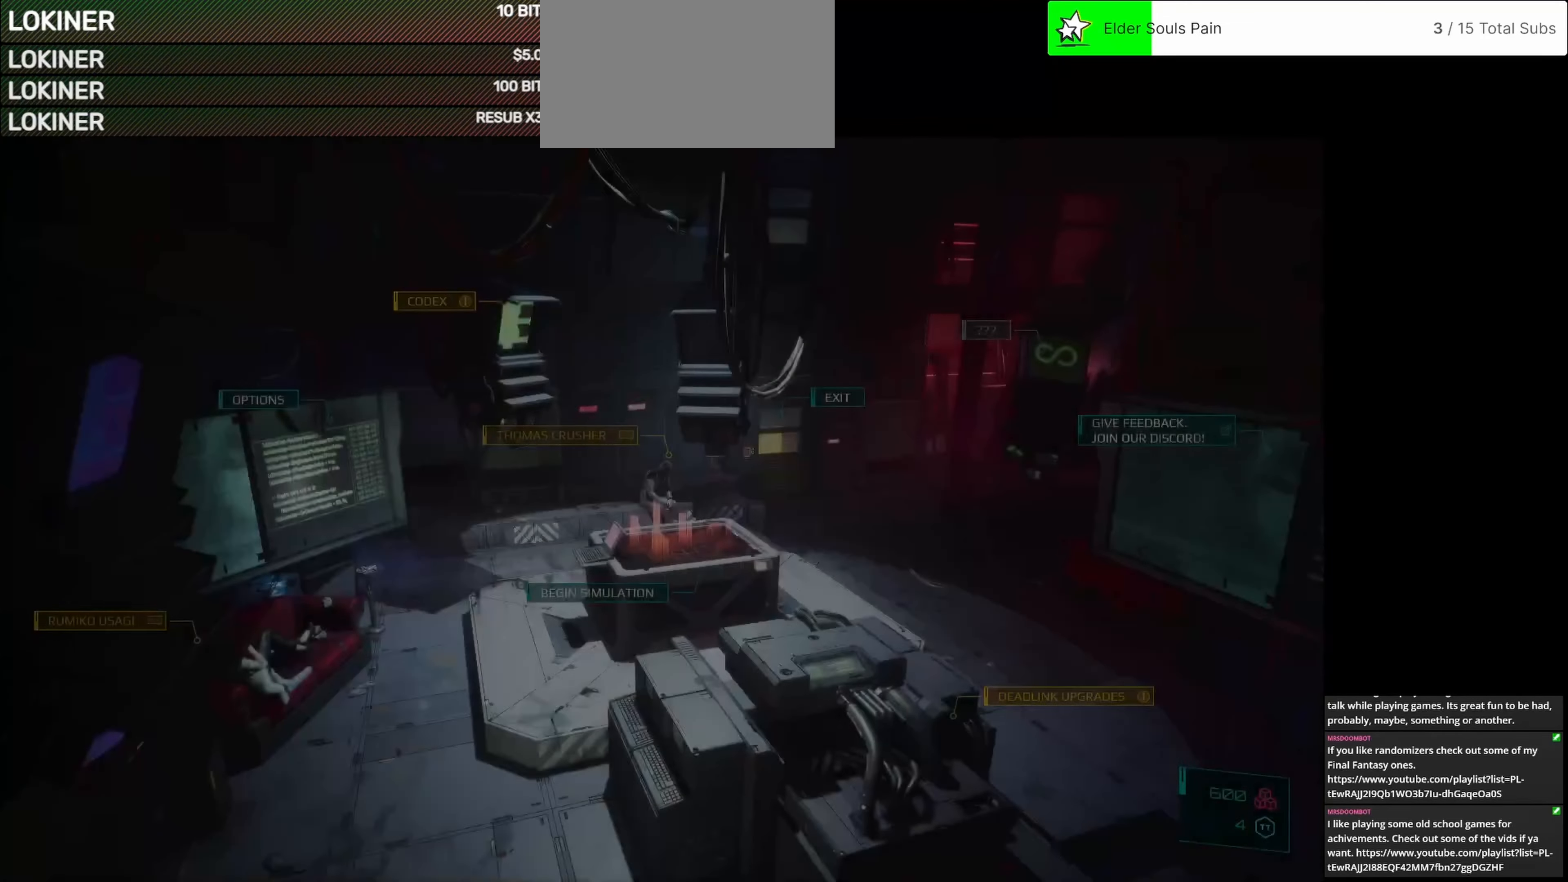
{"keys": [], "mouse": [], "events": []}
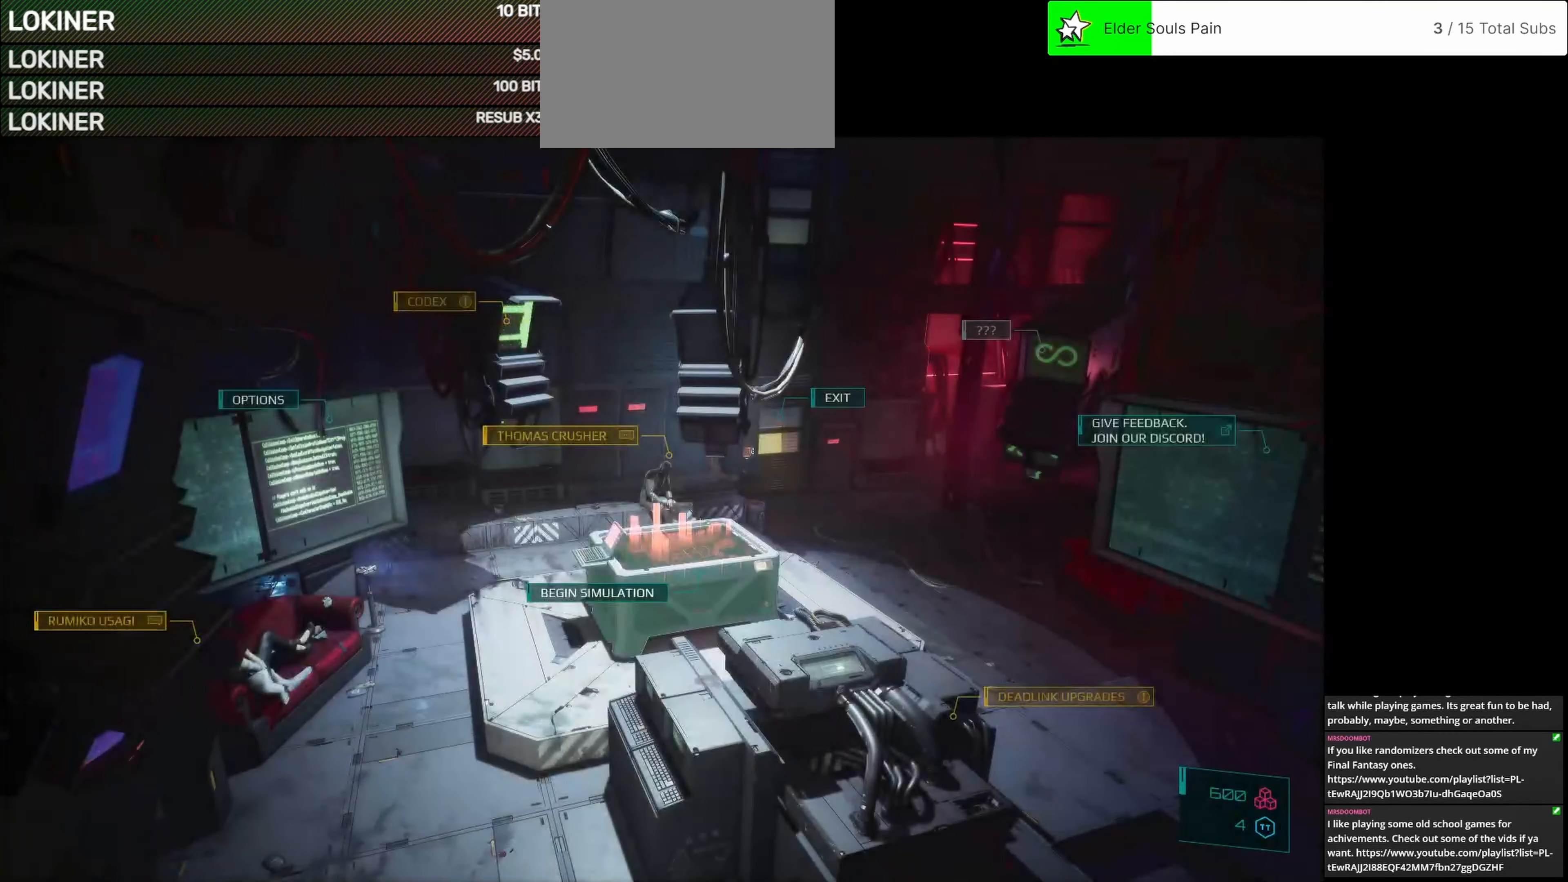
{"keys": [], "mouse": [], "events": []}
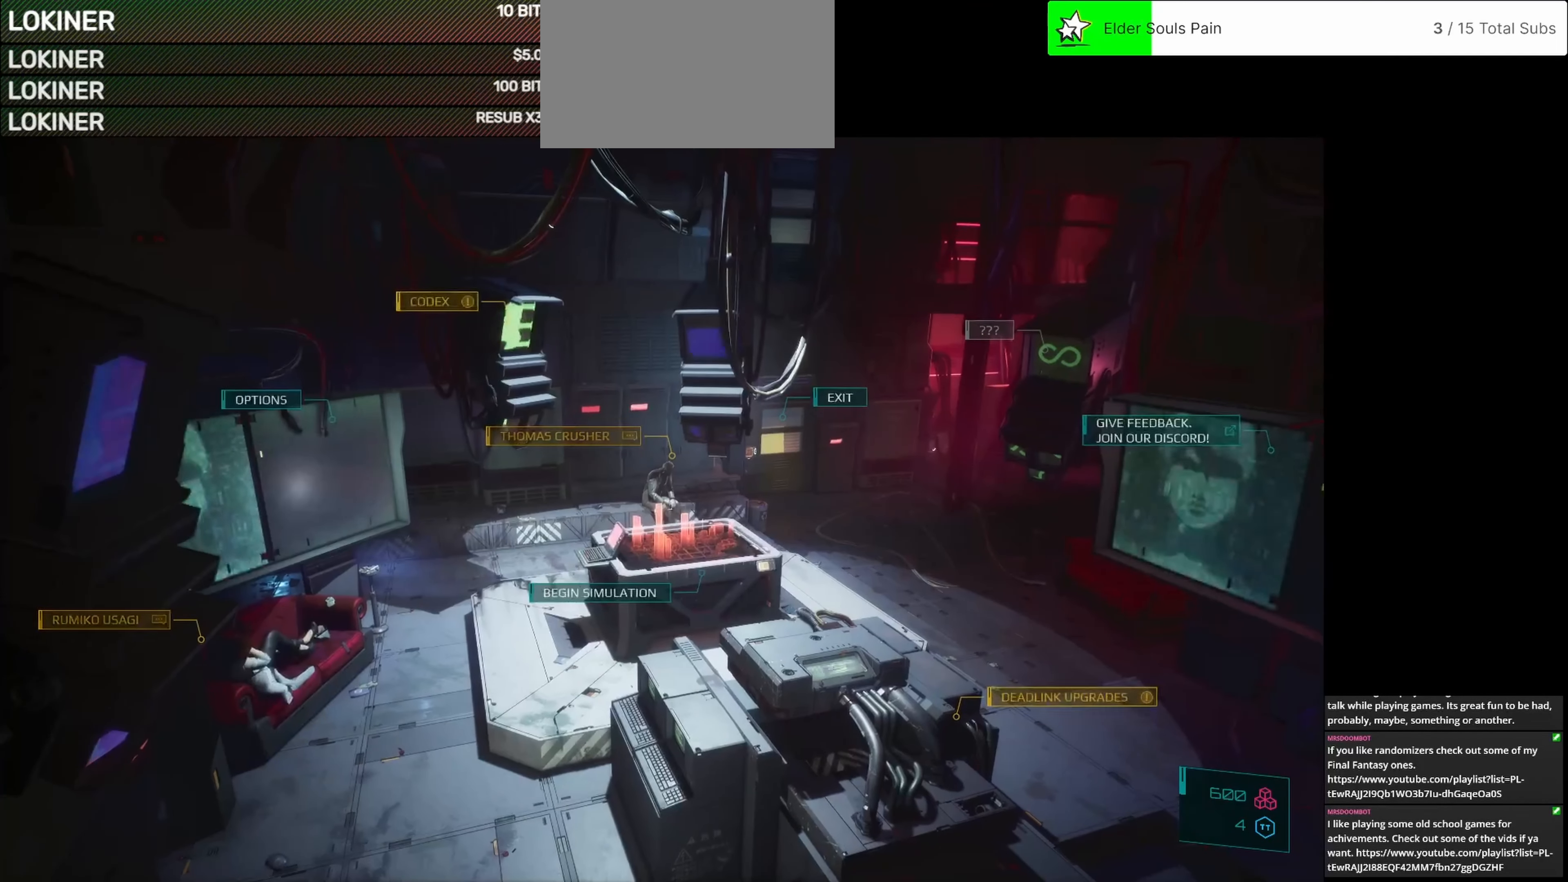
{"keys": [], "mouse": [], "events": []}
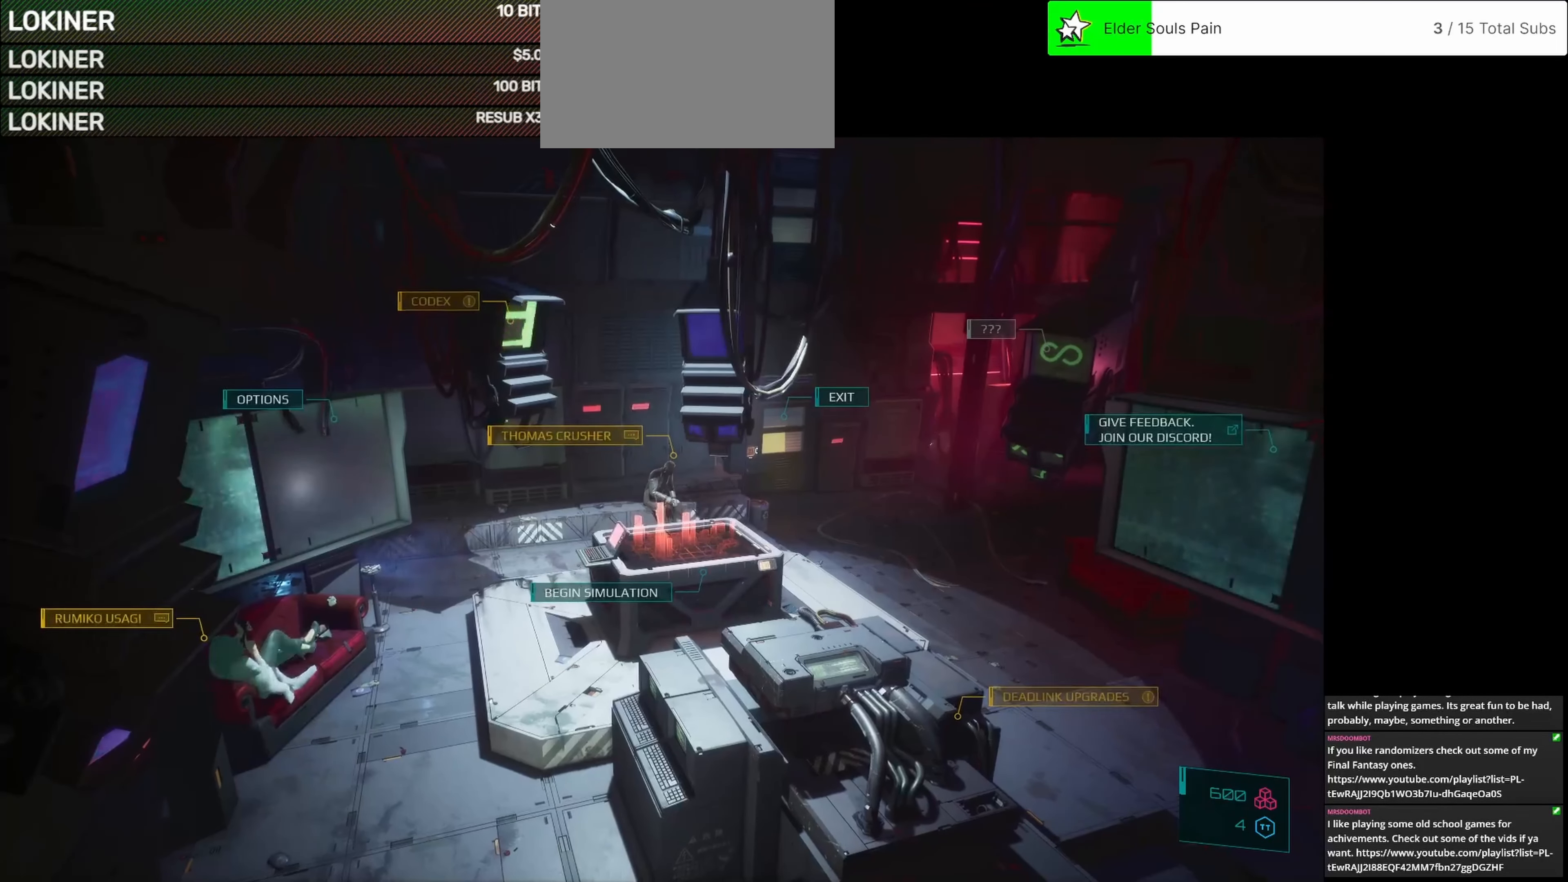
{"keys": [], "mouse": [], "events": [[208, "mouse_left", "down"], [250, "mouse_left", "up"]]}